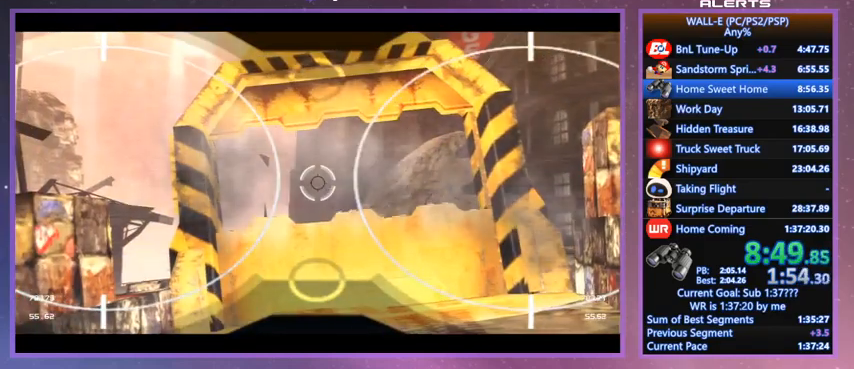
Gameplay with keyboard; each line is a JSON object with the keys held at the frame after it. "events" lists presses ("down") and releases ("up") of "a", "d", "e", "f", "g", "i", "j", "k", "l", "q", "s", "shift", "space", "v", "w" and "z" between this image and that frame as [ms after this image, input, new state], when the widget could be followed in between. No other keys are recorded. Mouse input is not recorded.
{"keys": ["shift", "w"], "events": []}
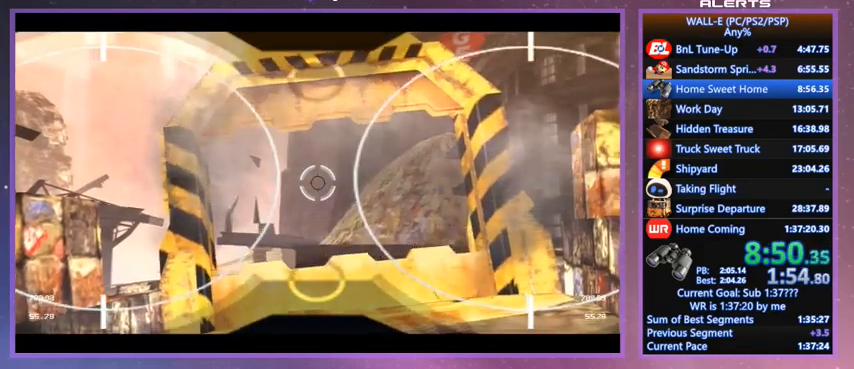
{"keys": ["shift", "w"], "events": []}
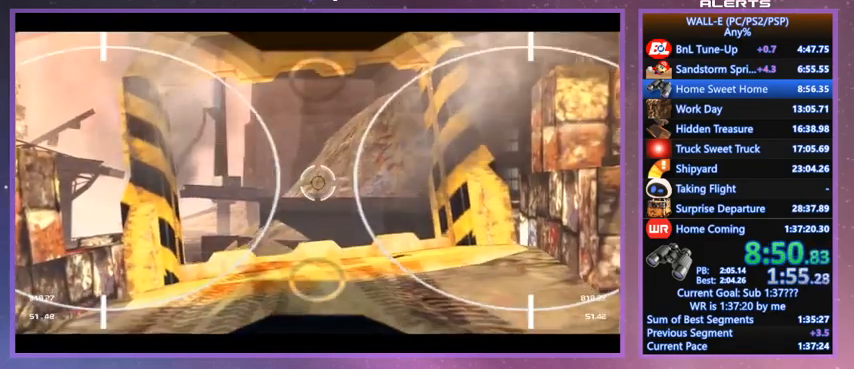
{"keys": ["shift", "w"], "events": [[67, "space", "down"], [133, "space", "up"], [233, "space", "down"], [267, "space", "up"], [300, "space", "down"], [400, "space", "up"], [433, "space", "down"], [500, "space", "up"]]}
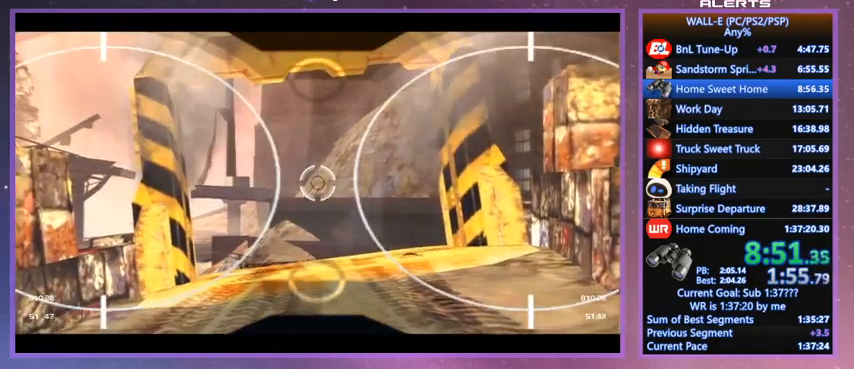
{"keys": ["shift", "space", "w"], "events": [[33, "space", "down"], [133, "space", "up"], [167, "space", "down"], [233, "space", "up"], [267, "space", "down"], [333, "space", "up"], [367, "space", "down"], [433, "space", "up"], [467, "space", "down"]]}
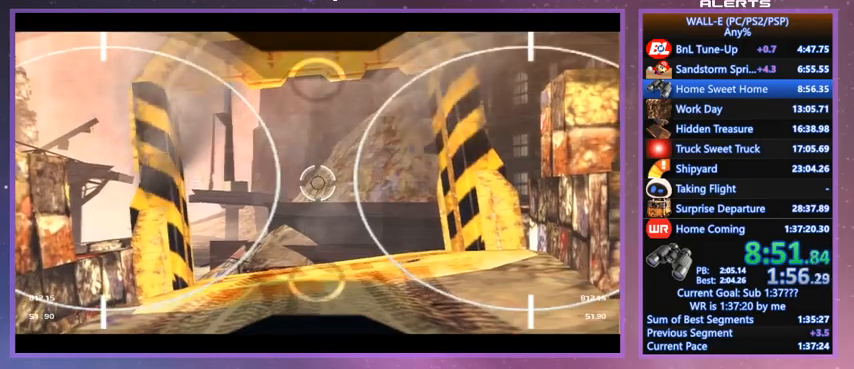
{"keys": ["shift", "w"], "events": [[67, "space", "up"], [100, "space", "down"], [167, "space", "up"], [200, "space", "down"], [233, "space", "up"], [300, "space", "down"], [333, "space", "up"], [433, "space", "down"], [467, "space", "up"]]}
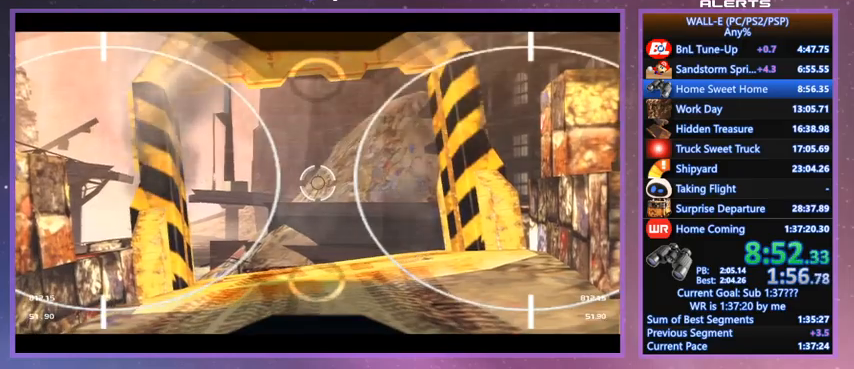
{"keys": ["shift", "w"], "events": [[33, "space", "down"], [67, "space", "up"], [133, "space", "down"], [200, "space", "up"], [267, "space", "down"], [300, "space", "up"], [367, "space", "down"], [400, "space", "up"]]}
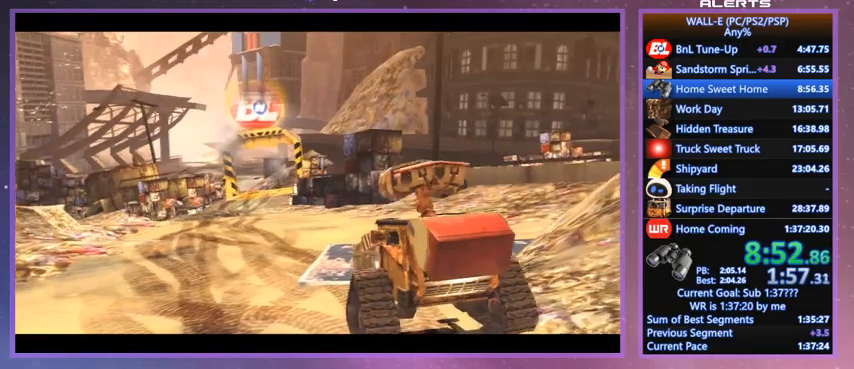
{"keys": ["shift", "space", "w"], "events": [[100, "space", "down"], [133, "space", "up"], [200, "space", "down"], [233, "space", "up"], [267, "space", "down"], [367, "space", "up"], [433, "space", "down"], [467, "space", "up"], [500, "space", "down"]]}
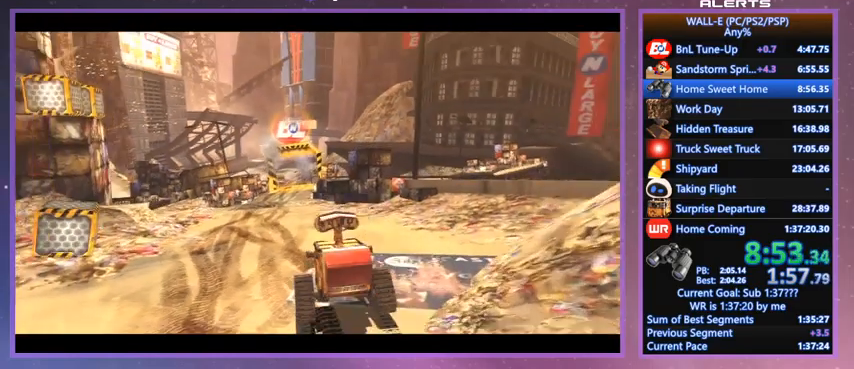
{"keys": ["shift", "w"], "events": [[67, "space", "up"], [167, "space", "down"], [200, "space", "up"], [233, "space", "down"], [300, "space", "up"], [333, "space", "down"], [400, "space", "up"], [433, "space", "down"], [467, "space", "up"]]}
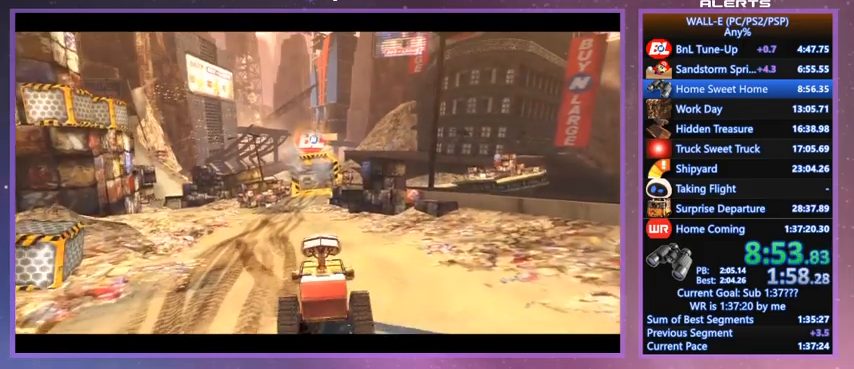
{"keys": ["shift", "w"], "events": [[33, "space", "down"], [67, "space", "up"], [167, "space", "down"], [233, "space", "up"], [267, "space", "down"], [300, "space", "up"], [367, "space", "down"], [400, "space", "up"]]}
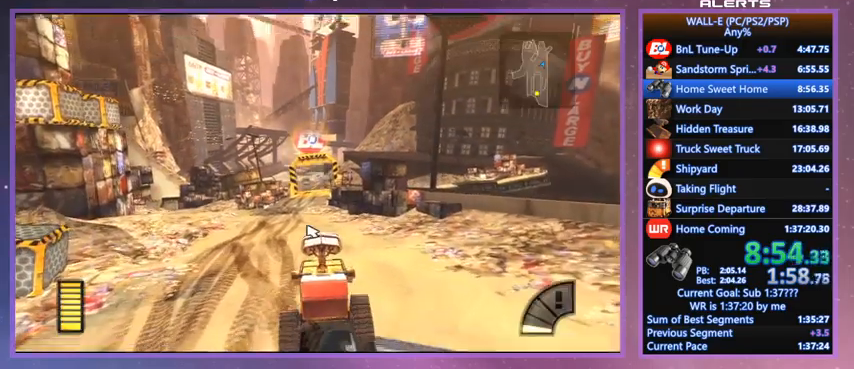
{"keys": ["shift", "w"], "events": [[100, "space", "down"], [133, "space", "up"], [333, "space", "down"], [367, "space", "up"], [433, "space", "down"], [467, "space", "up"]]}
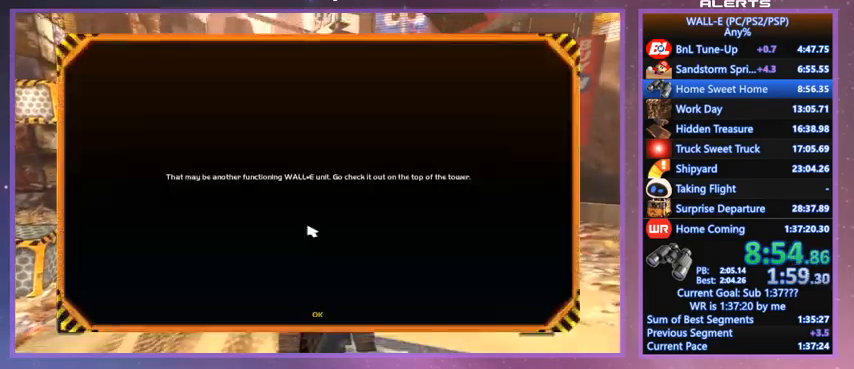
{"keys": ["w"], "events": [[67, "space", "down"], [100, "space", "up"], [167, "space", "down"], [233, "space", "up"], [300, "space", "down"], [333, "space", "up"], [433, "shift", "up"]]}
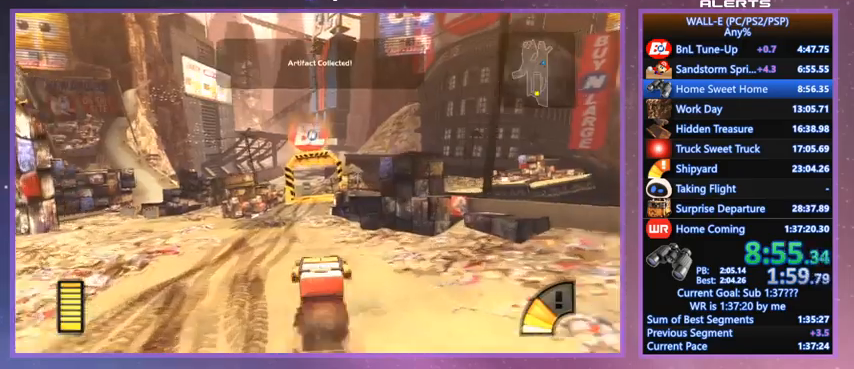
{"keys": ["w"], "events": [[233, "shift", "down"], [367, "shift", "up"]]}
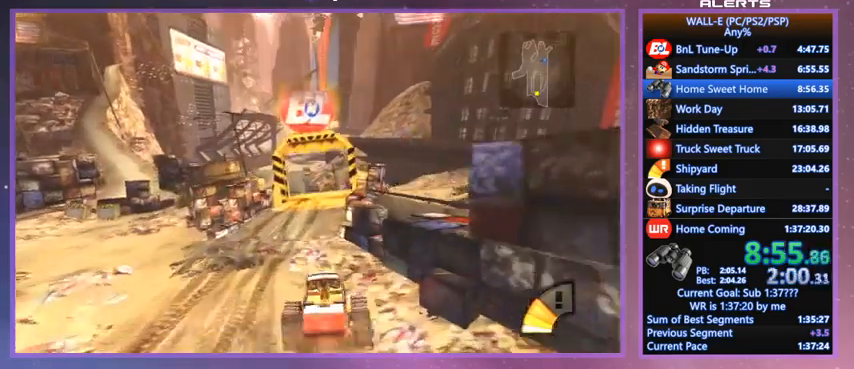
{"keys": ["w"], "events": [[133, "shift", "down"], [333, "shift", "up"]]}
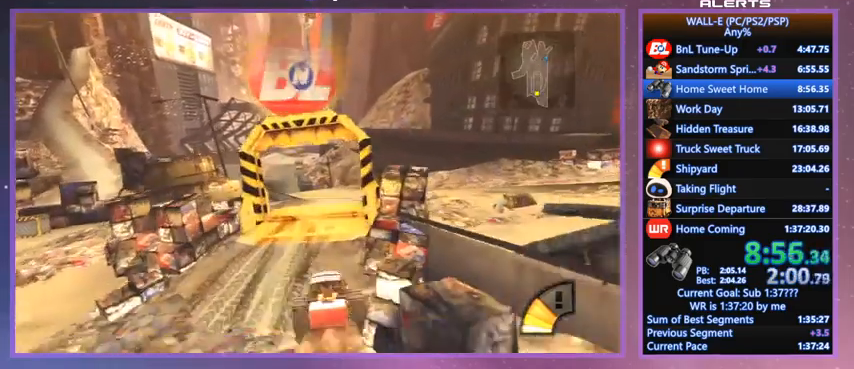
{"keys": ["w"], "events": [[100, "shift", "down"], [333, "shift", "up"]]}
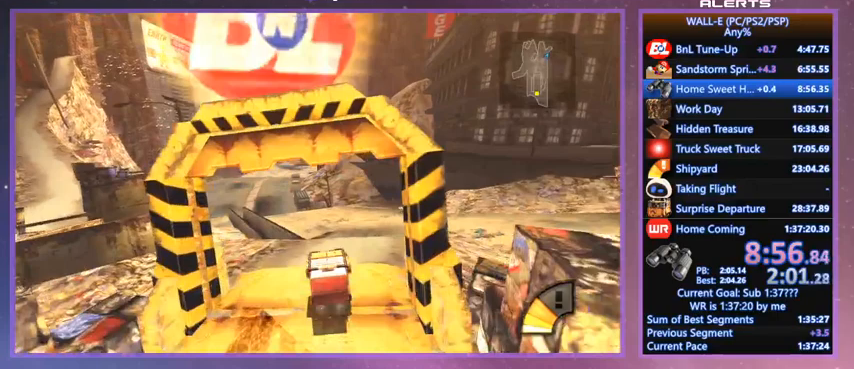
{"keys": ["w"], "events": [[133, "shift", "down"], [433, "shift", "up"]]}
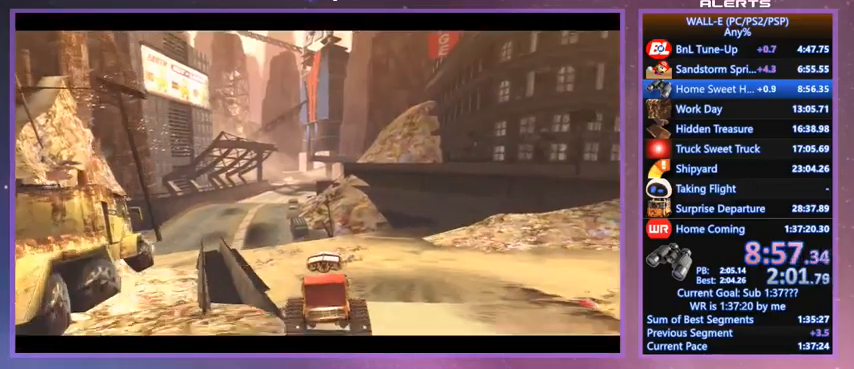
{"keys": [], "events": [[100, "w", "up"]]}